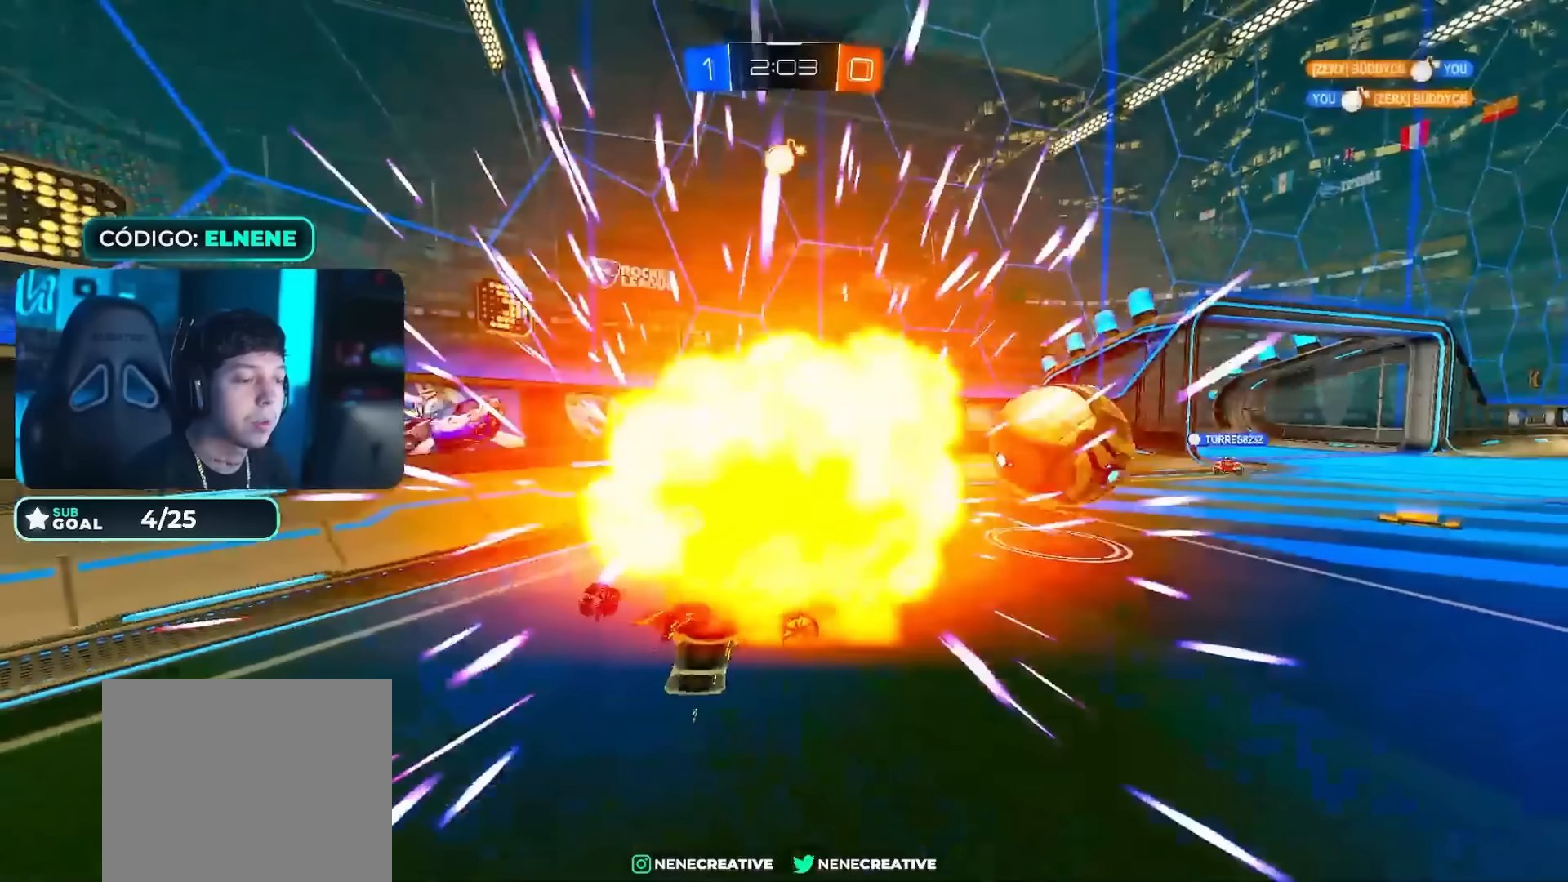
Gameplay with a controller (PlayStation layout); each line is a JSON object with the inputs held at the frame after it. "events" lists button and stick changes between this image and that frame as [ms after this image, input, new state], when the widget could be followed in between.
{"buttons": ["CROSS"], "left_stick": "center", "right_stick": "center", "events": [[16, "left_stick", "center"], [33, "CIRCLE", "up"], [33, "CROSS", "up"], [267, "R2", "up"], [433, "CROSS", "down"]]}
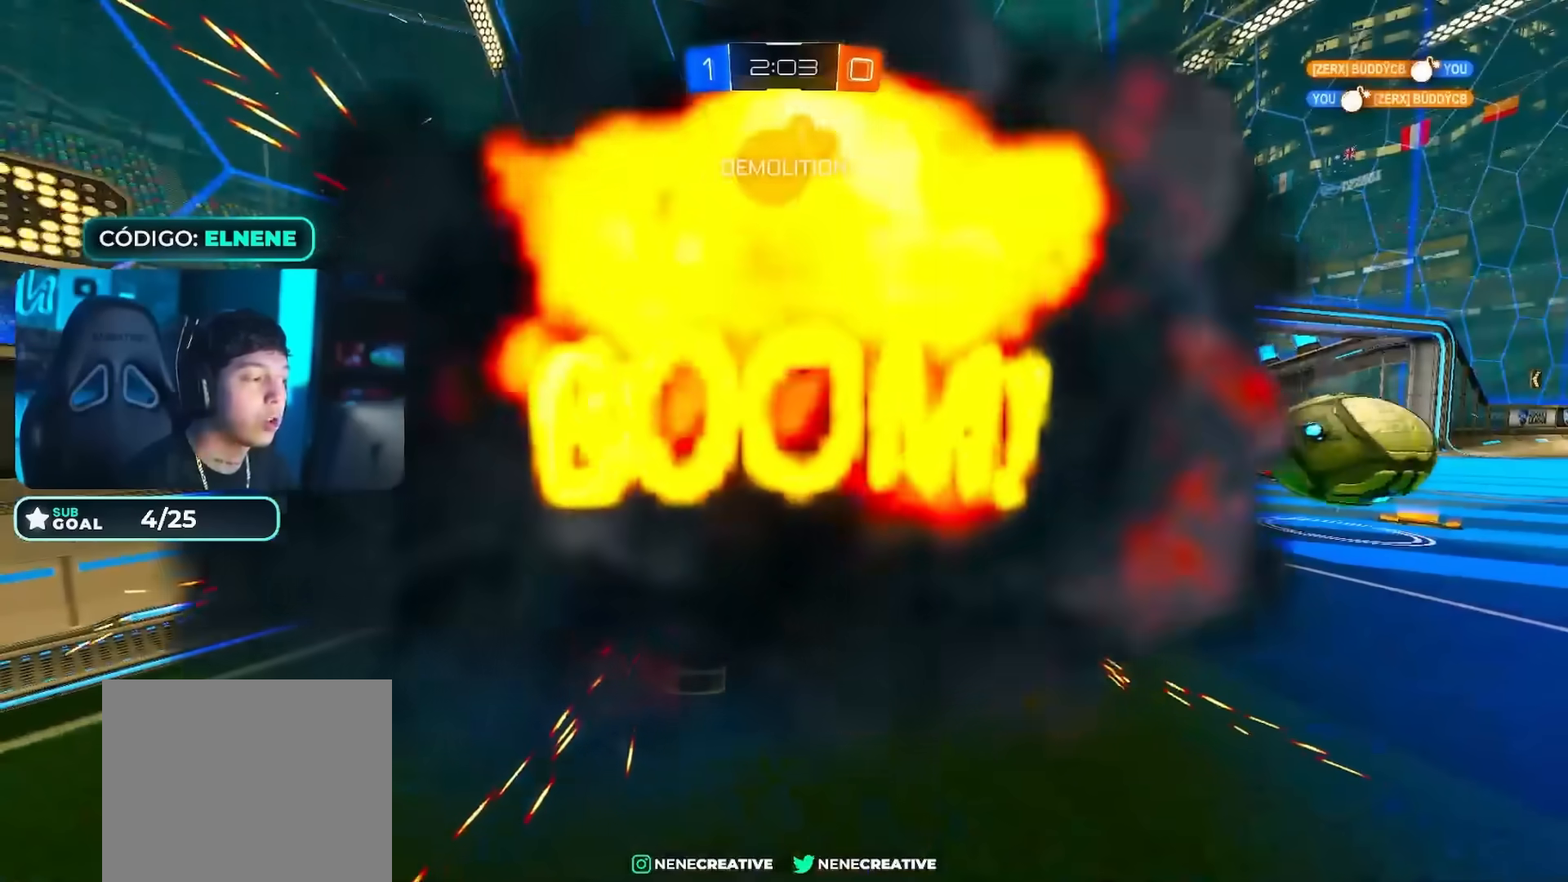
{"buttons": ["CROSS"], "left_stick": "center", "right_stick": "center", "events": [[34, "CROSS", "up"], [84, "CROSS", "down"], [184, "CROSS", "up"], [267, "CROSS", "down"], [367, "CROSS", "up"], [451, "CROSS", "down"]]}
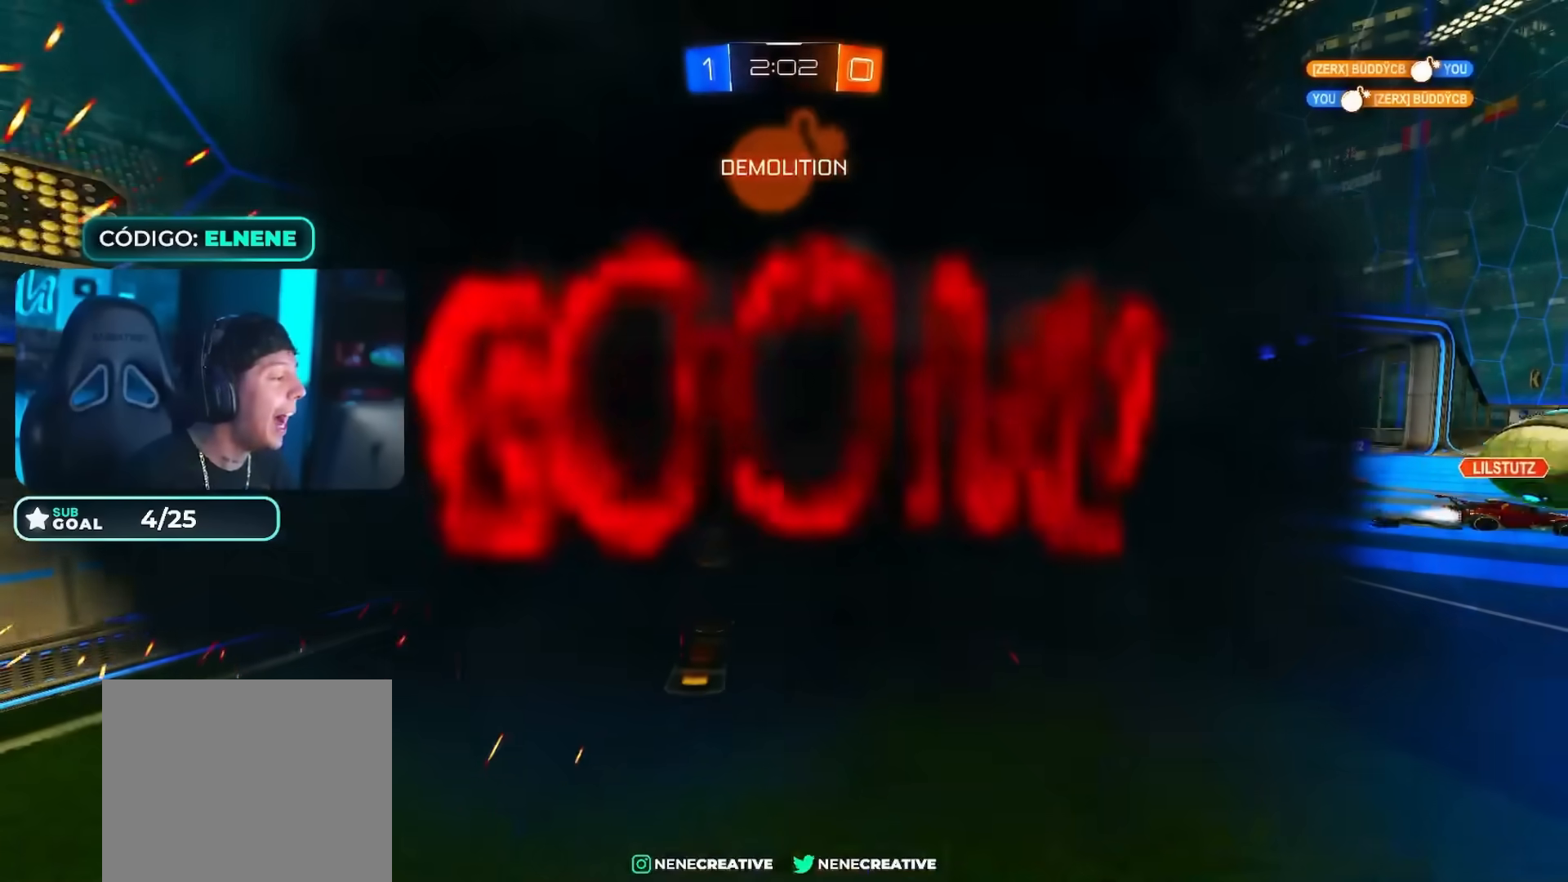
{"buttons": ["CROSS"], "left_stick": "center", "right_stick": "center", "events": [[50, "CROSS", "up"], [117, "CROSS", "down"], [200, "CROSS", "up"], [300, "CROSS", "down"], [384, "CROSS", "up"], [484, "CROSS", "down"]]}
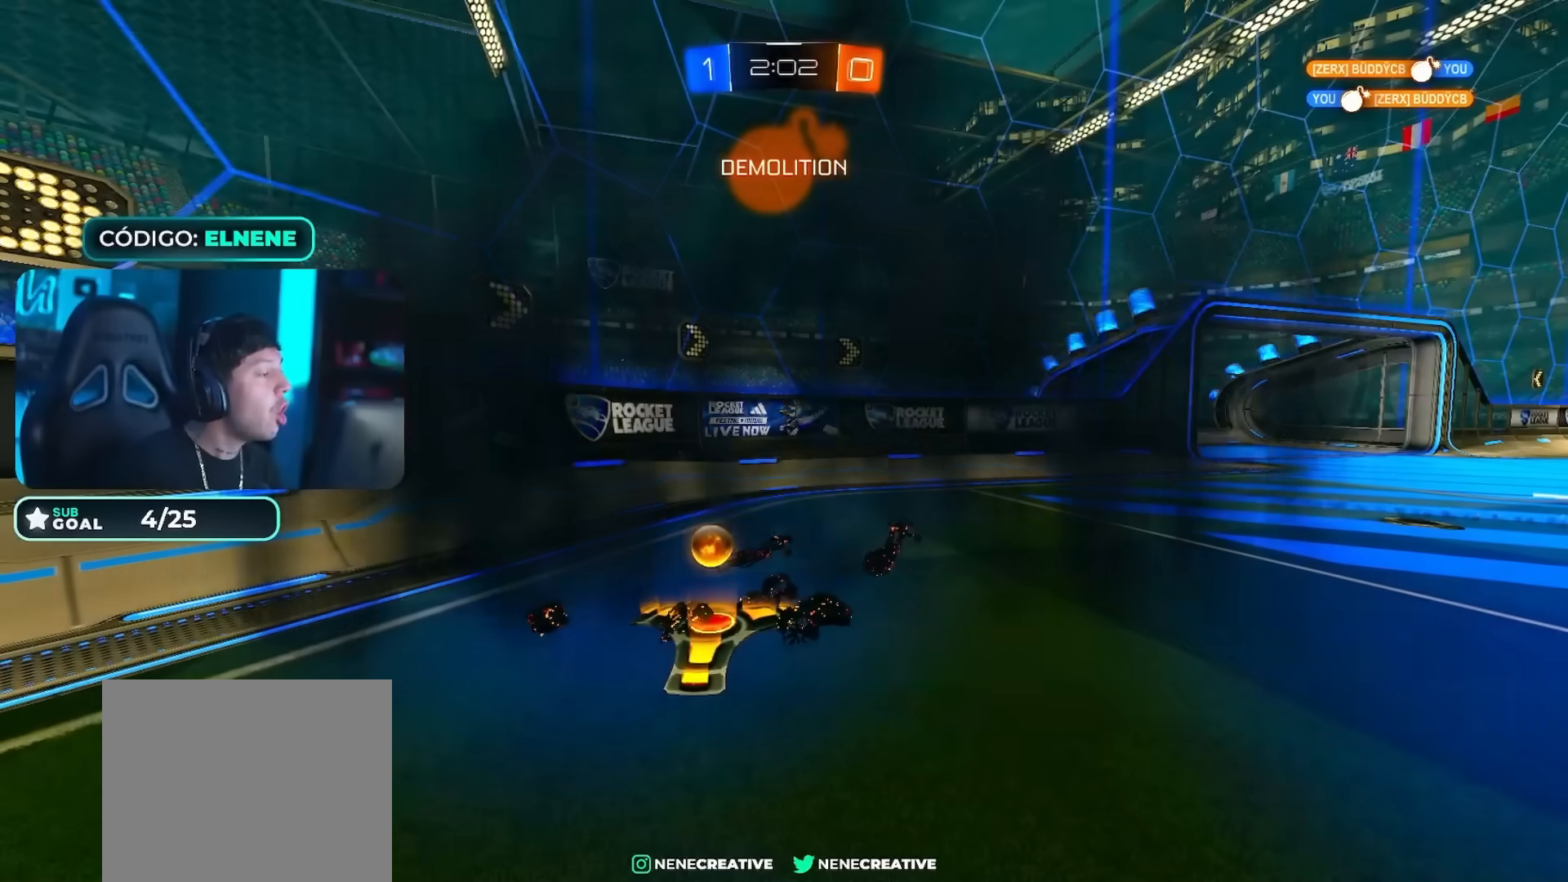
{"buttons": [], "left_stick": "center", "right_stick": "center", "events": [[33, "CROSS", "up"], [133, "CROSS", "down"], [216, "CROSS", "up"], [300, "CROSS", "down"], [367, "CROSS", "up"]]}
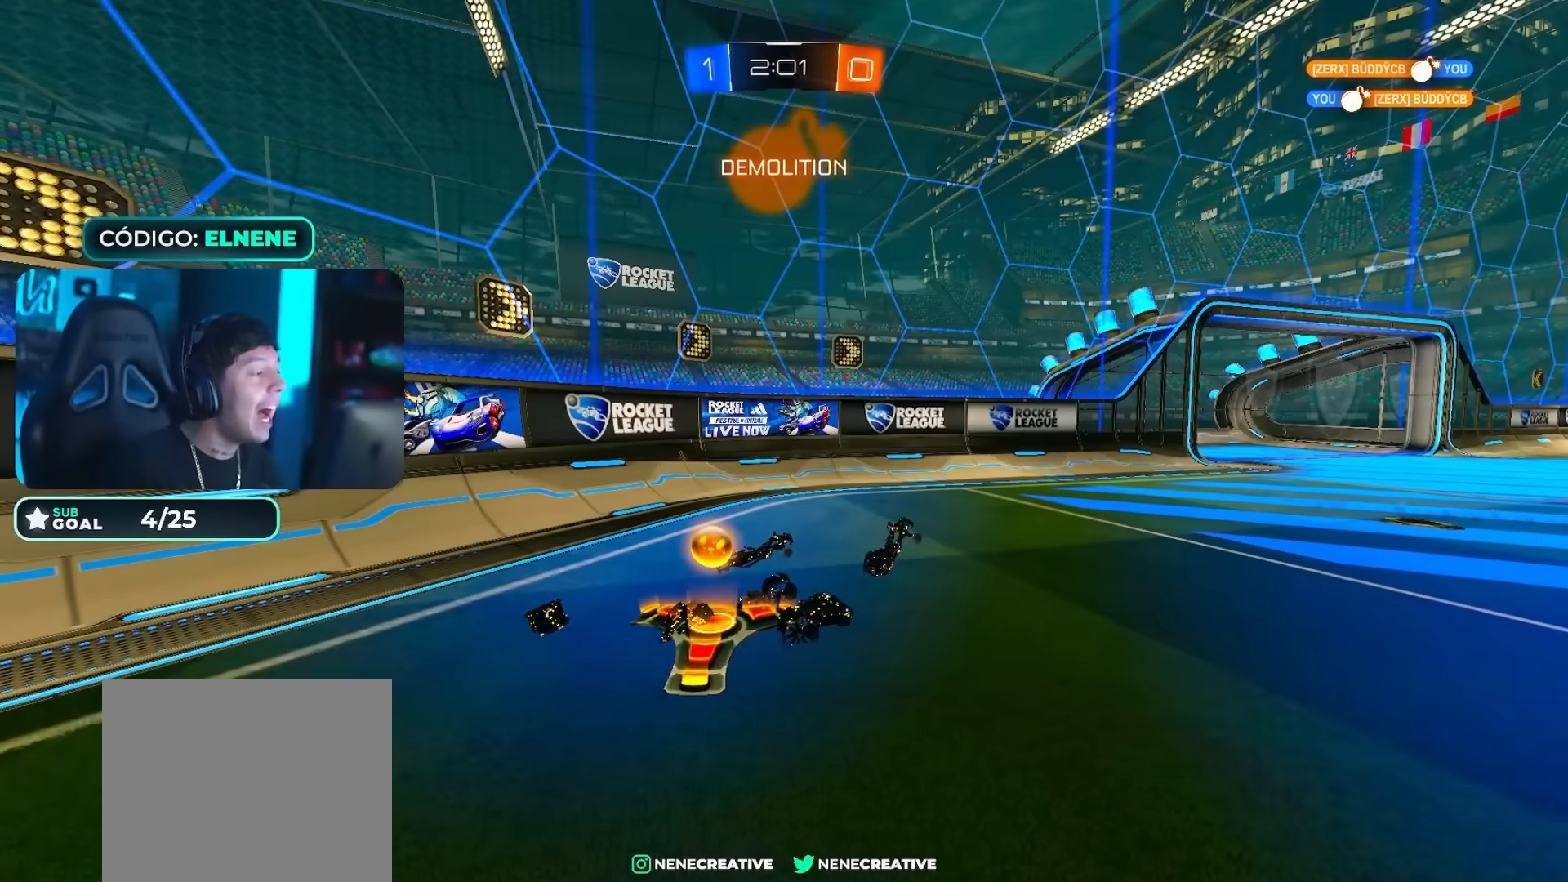
{"buttons": [], "left_stick": "center", "right_stick": "center", "events": []}
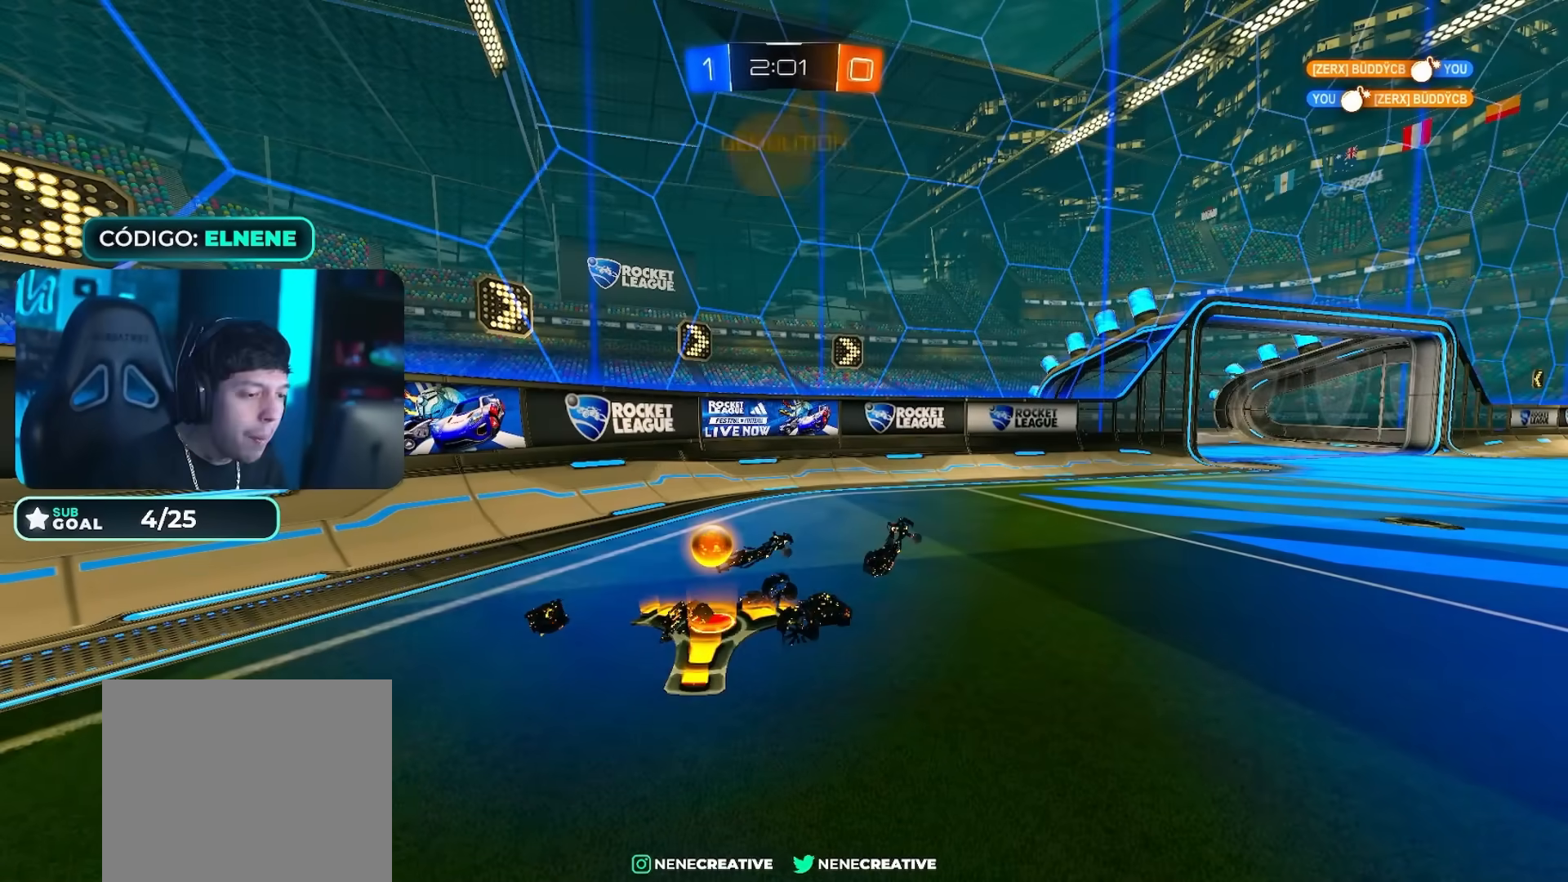
{"buttons": [], "left_stick": "center", "right_stick": "center", "events": []}
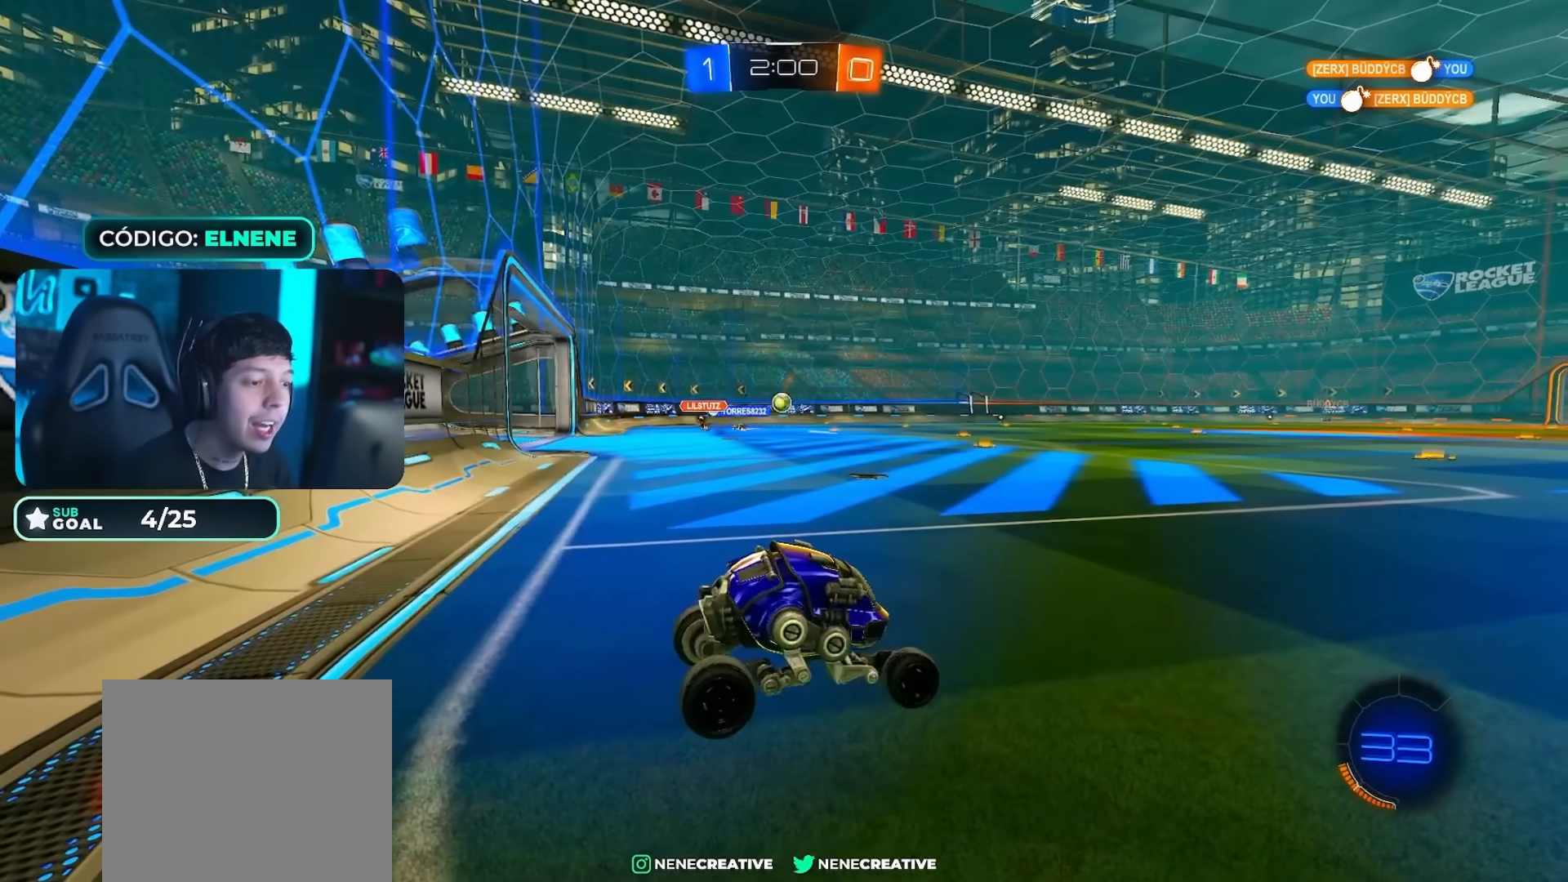
{"buttons": ["R2"], "left_stick": "right", "right_stick": "center", "events": [[167, "R2", "down"], [250, "left_stick", "right"]]}
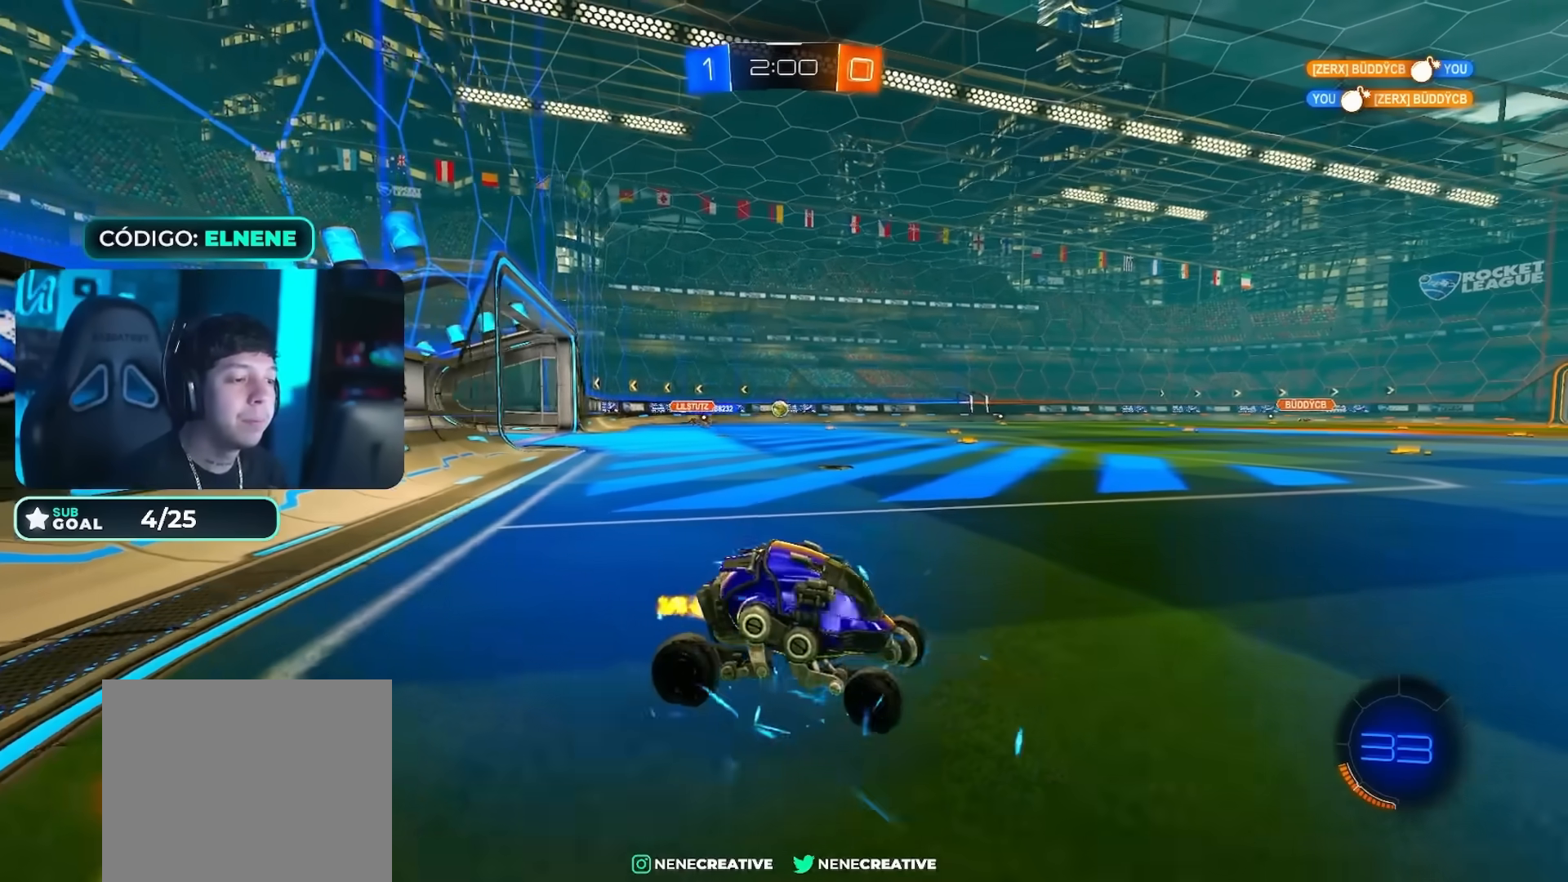
{"buttons": ["R2"], "left_stick": "center", "right_stick": "center", "events": [[16, "CIRCLE", "down"], [150, "left_stick", "center"], [200, "CIRCLE", "up"], [216, "left_stick", "left"], [283, "SQUARE", "down"], [433, "SQUARE", "up"], [433, "left_stick", "center"]]}
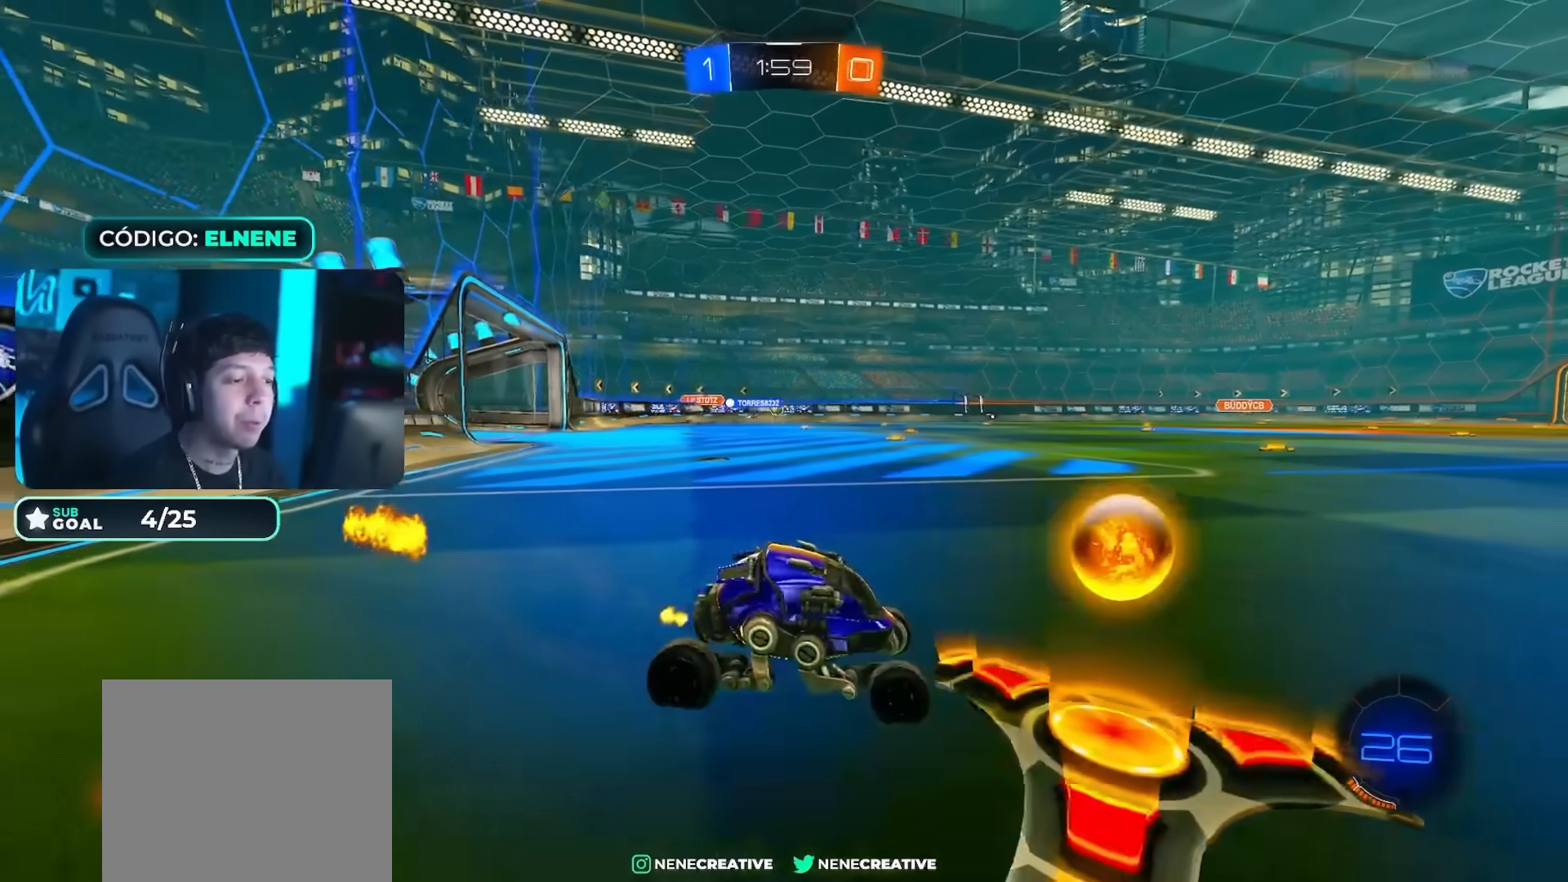
{"buttons": ["R2"], "left_stick": "up", "right_stick": "center", "events": [[33, "left_stick", "left"], [67, "CIRCLE", "down"], [434, "CIRCLE", "up"], [434, "left_stick", "up"]]}
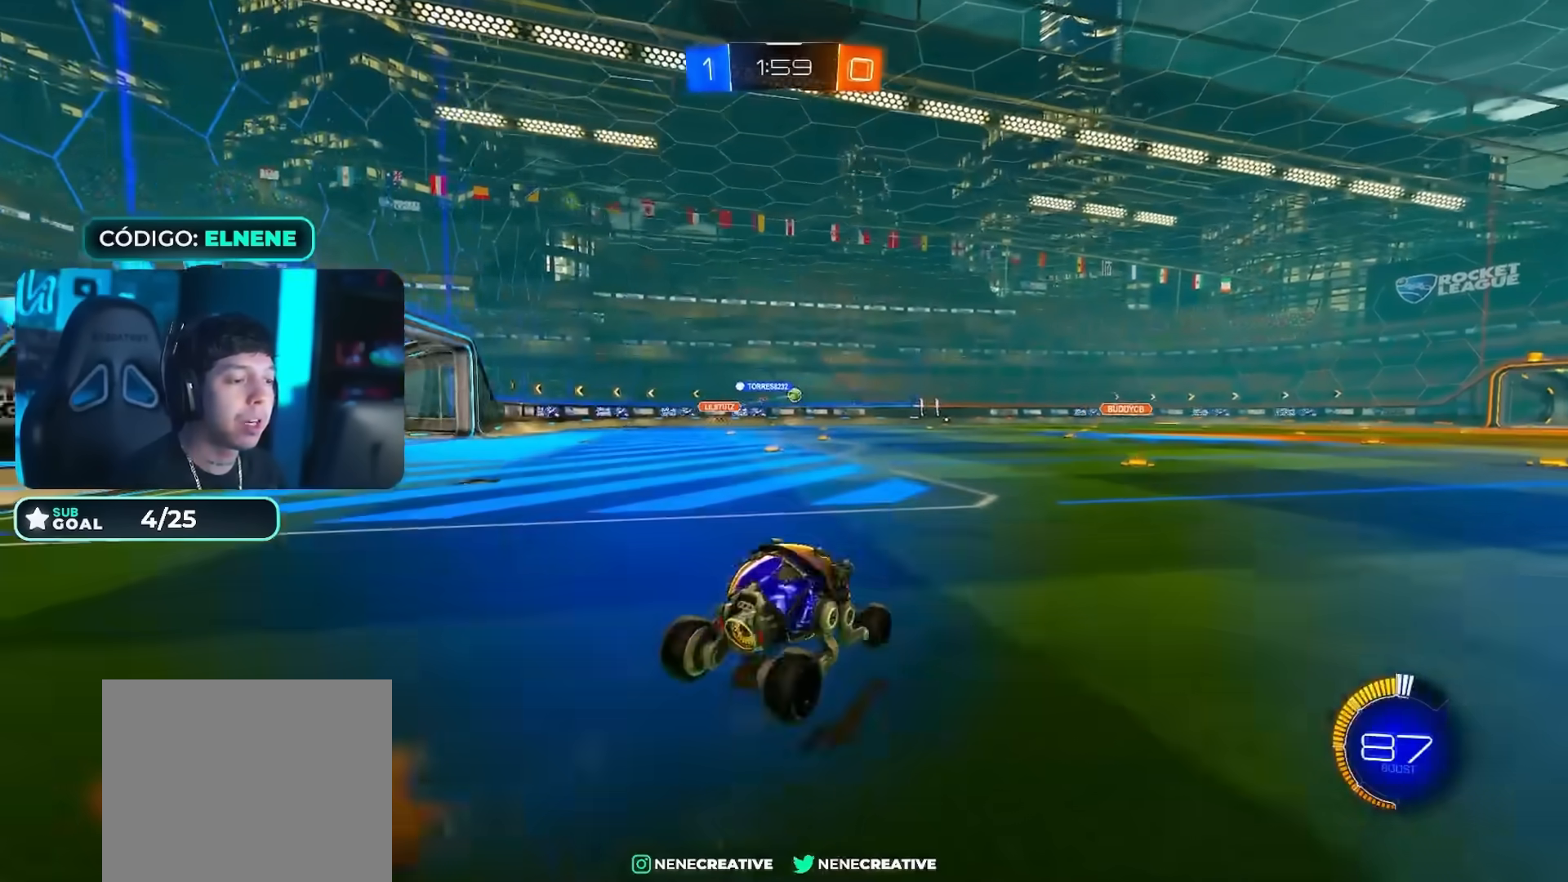
{"buttons": ["R2"], "left_stick": "down-right", "right_stick": "center", "events": [[33, "CIRCLE", "down"], [116, "left_stick", "center"], [183, "left_stick", "down-right"], [467, "CIRCLE", "up"]]}
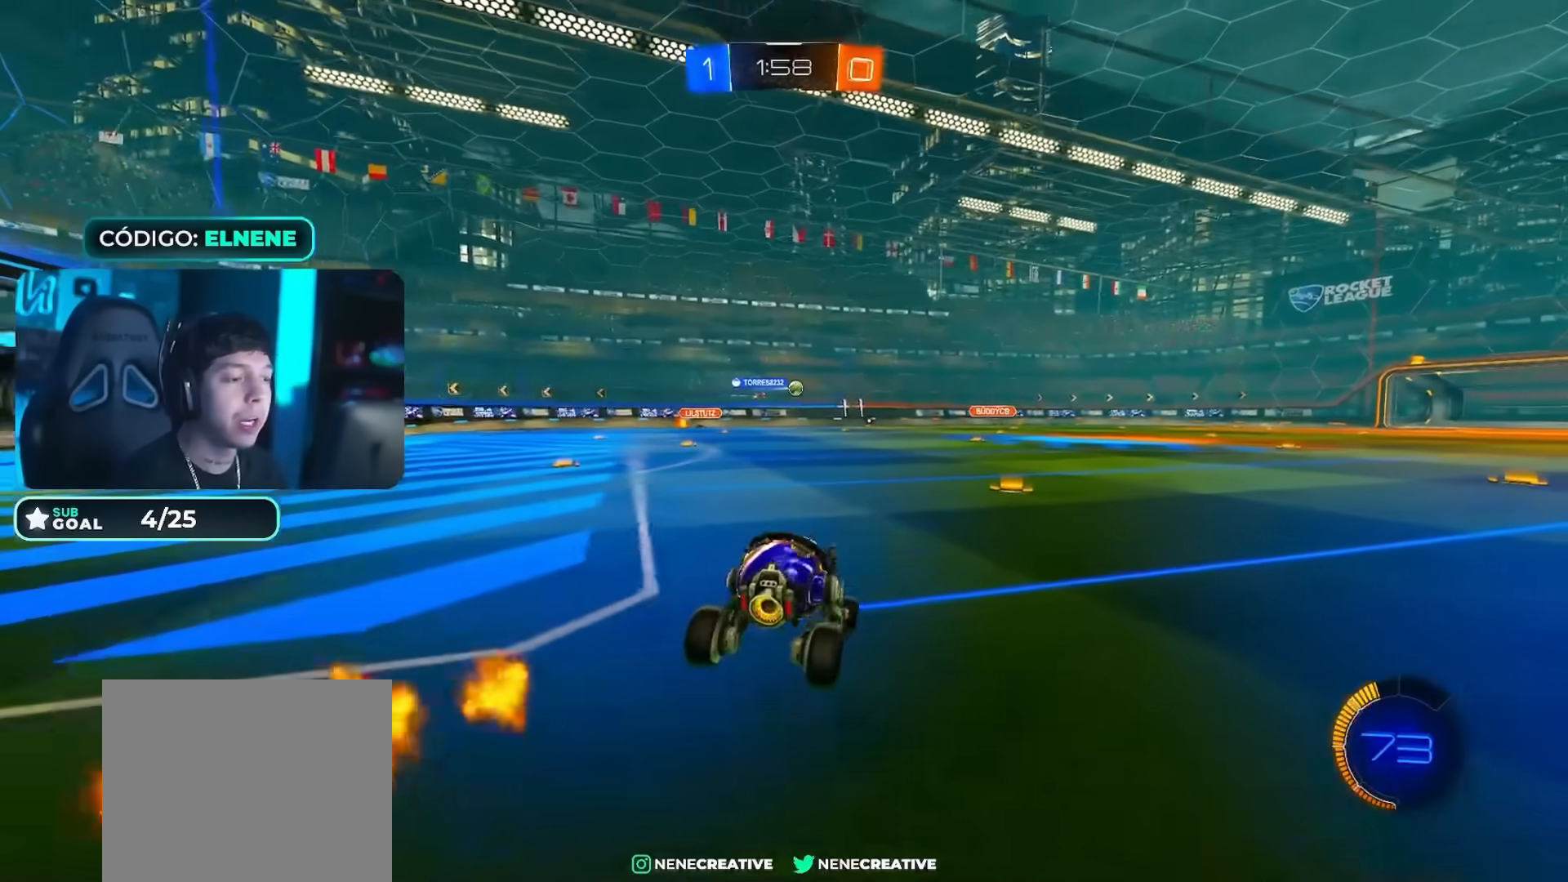
{"buttons": ["R2"], "left_stick": "down-left", "right_stick": "center", "events": [[33, "L2", "down"], [100, "L2", "up"], [117, "left_stick", "left"], [184, "CROSS", "down"], [184, "left_stick", "up"], [284, "CROSS", "up"], [284, "left_stick", "up-left"], [334, "CIRCLE", "down"], [467, "left_stick", "down-left"], [484, "CIRCLE", "up"]]}
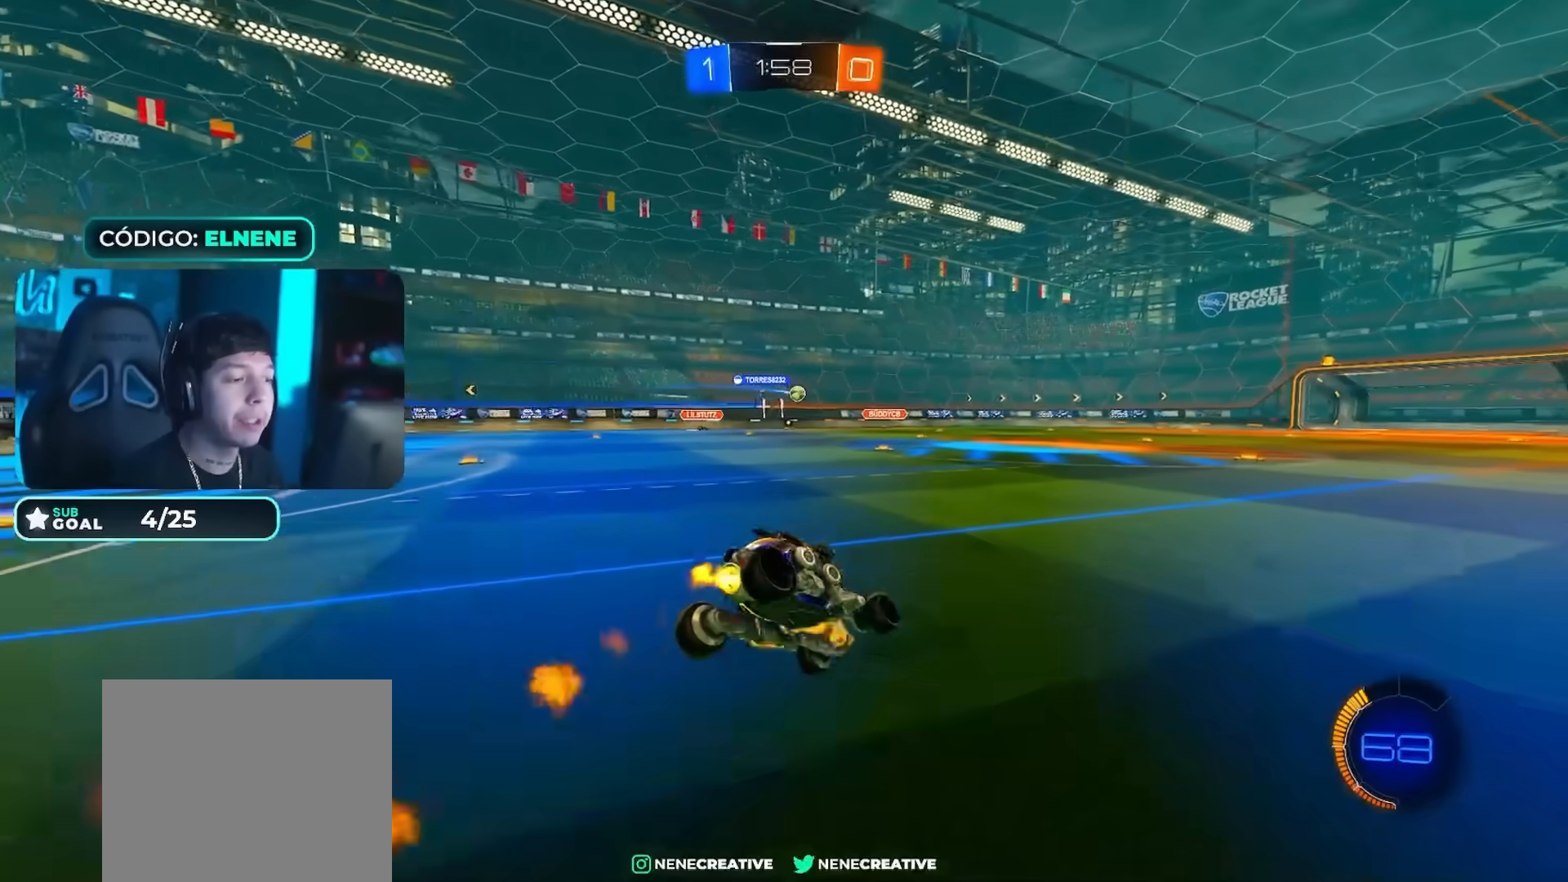
{"buttons": ["R2"], "left_stick": "up-right", "right_stick": "center", "events": [[200, "left_stick", "down-right"], [367, "SQUARE", "down"], [367, "left_stick", "center"], [450, "SQUARE", "up"], [467, "left_stick", "up-right"]]}
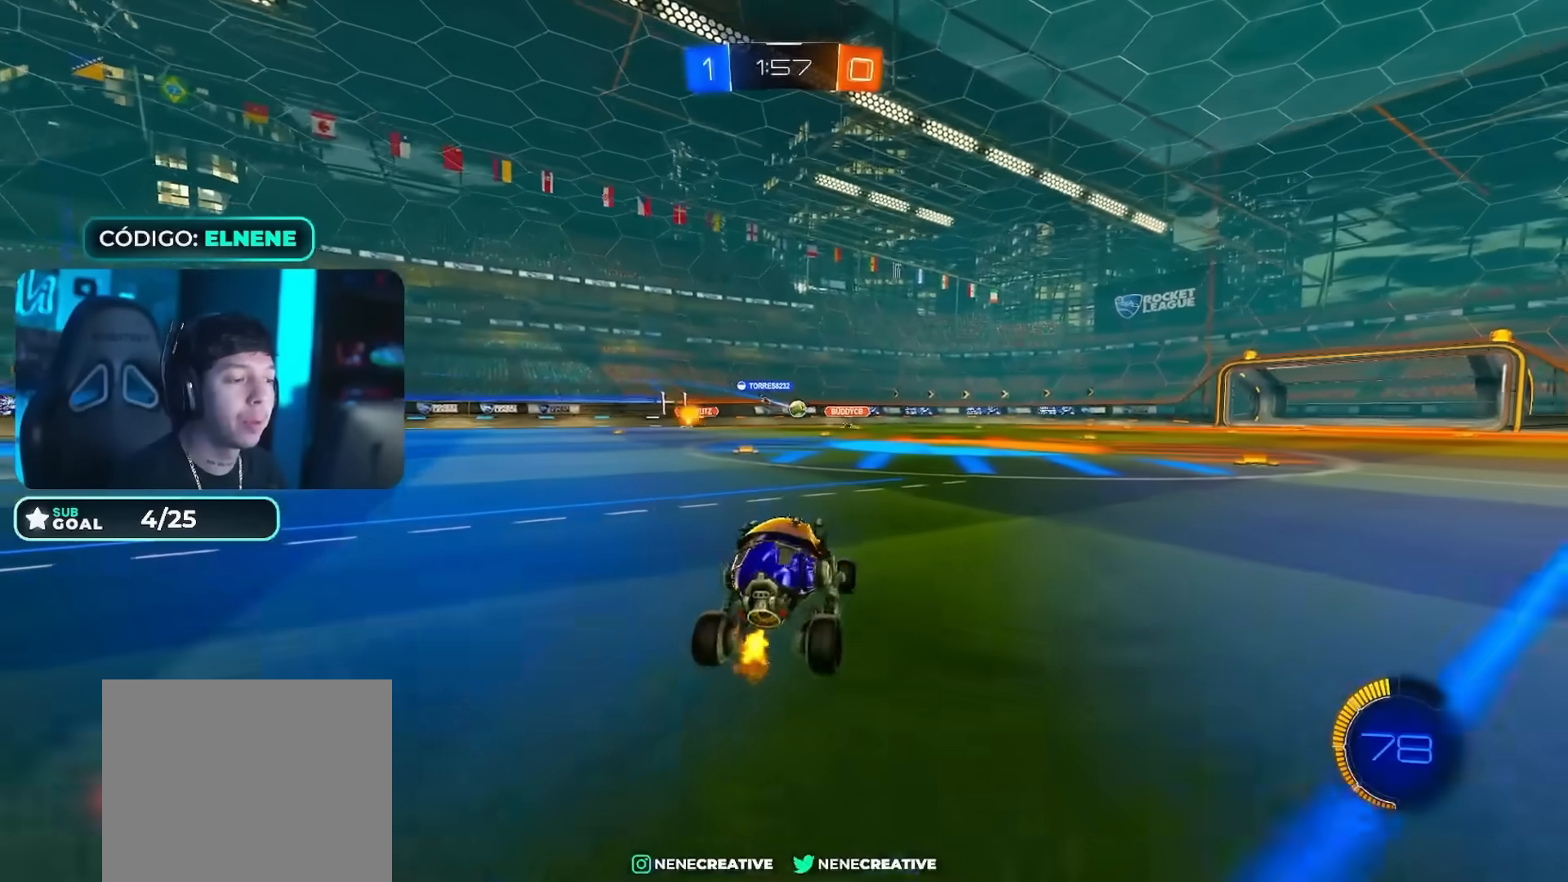
{"buttons": ["R2"], "left_stick": "up-left", "right_stick": "center"}
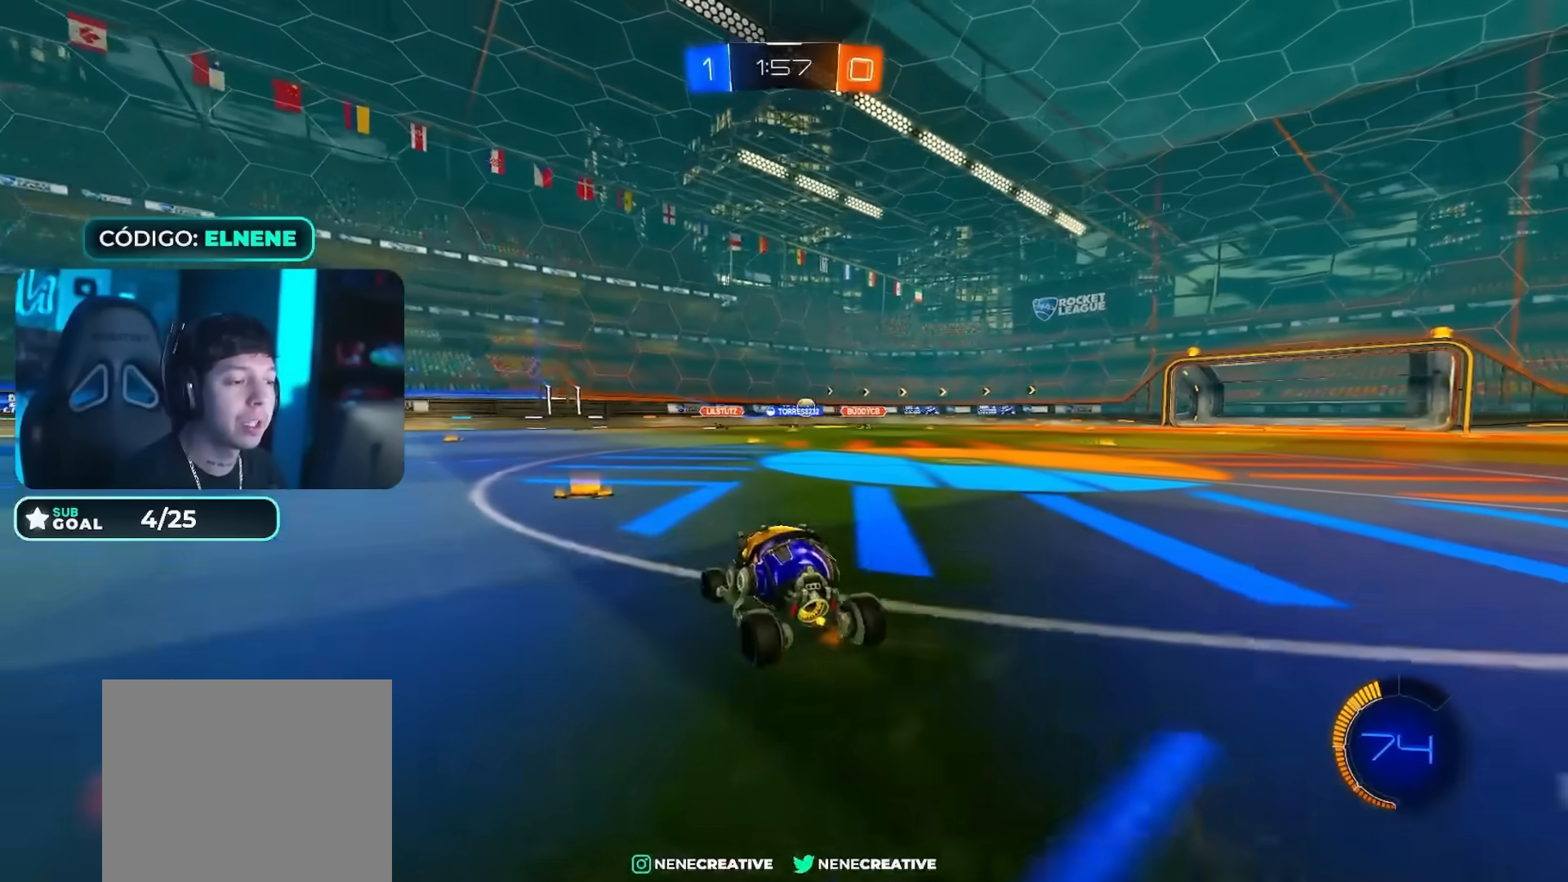
{"buttons": [], "left_stick": "up-right", "right_stick": "center", "events": [[16, "left_stick", "up-right"], [50, "SQUARE", "down"], [133, "SQUARE", "up"], [166, "left_stick", "down-left"], [250, "left_stick", "right"], [483, "R2", "up"], [500, "left_stick", "up-right"]]}
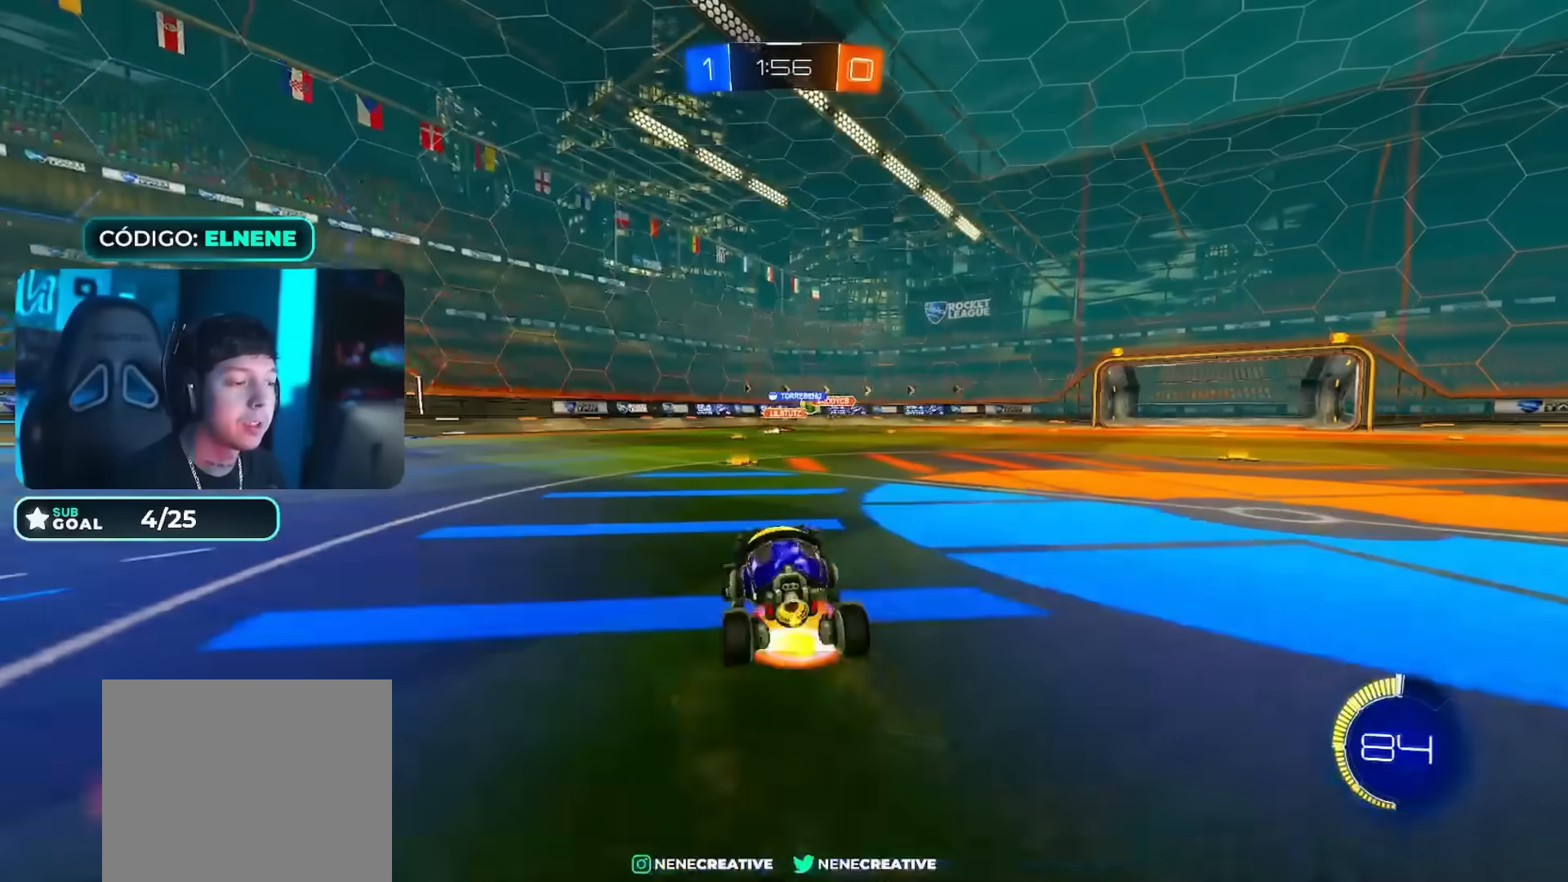
{"buttons": ["R2"], "left_stick": "down", "right_stick": "center", "events": [[167, "R2", "down"], [167, "left_stick", "up-left"], [217, "CIRCLE", "down"], [267, "left_stick", "down-left"], [334, "CIRCLE", "up"], [450, "left_stick", "down"]]}
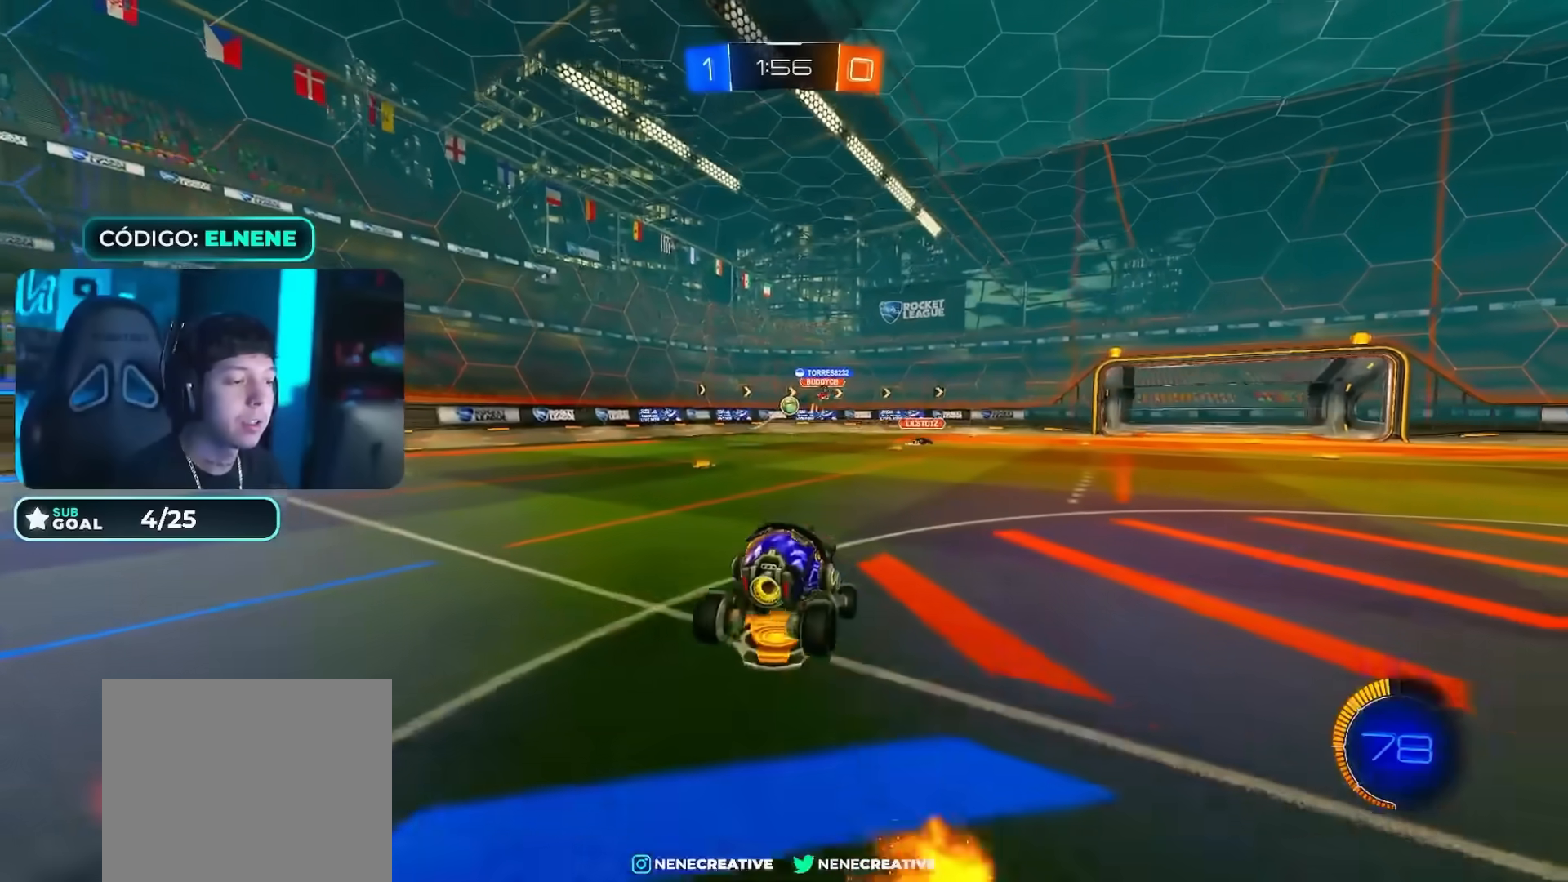
{"buttons": ["CIRCLE", "R2"], "left_stick": "up-right", "right_stick": "center", "events": [[66, "left_stick", "center"], [150, "left_stick", "down"], [216, "left_stick", "center"], [300, "left_stick", "up-right"], [333, "CIRCLE", "down"], [333, "CROSS", "down"], [450, "CROSS", "up"]]}
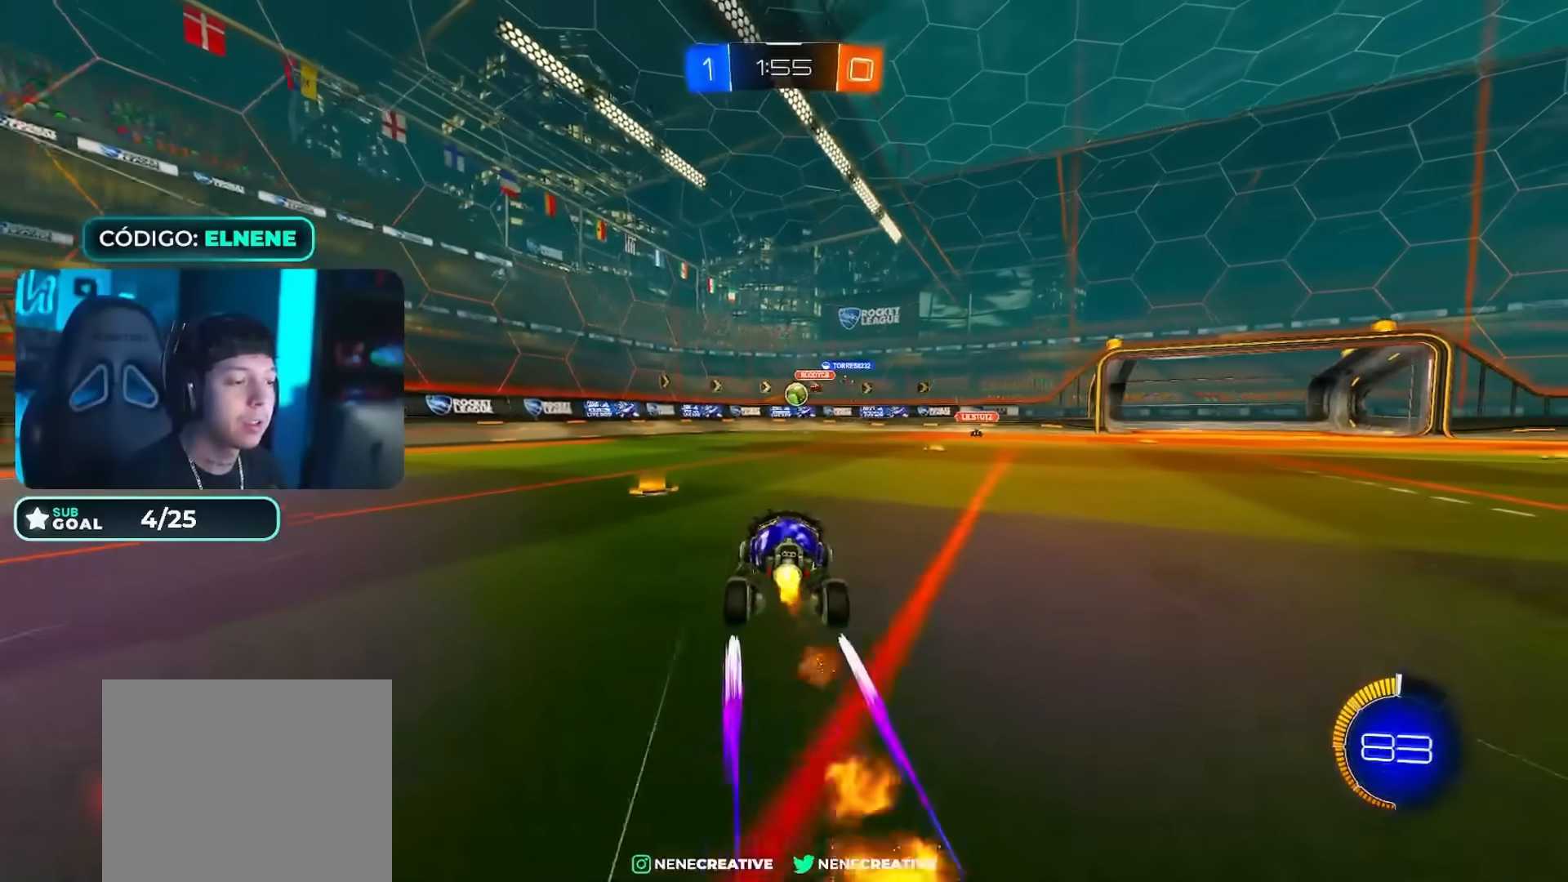
{"buttons": ["R2"], "left_stick": "center", "right_stick": "center", "events": [[33, "CIRCLE", "up"], [67, "left_stick", "center"], [133, "left_stick", "right"], [284, "left_stick", "center"]]}
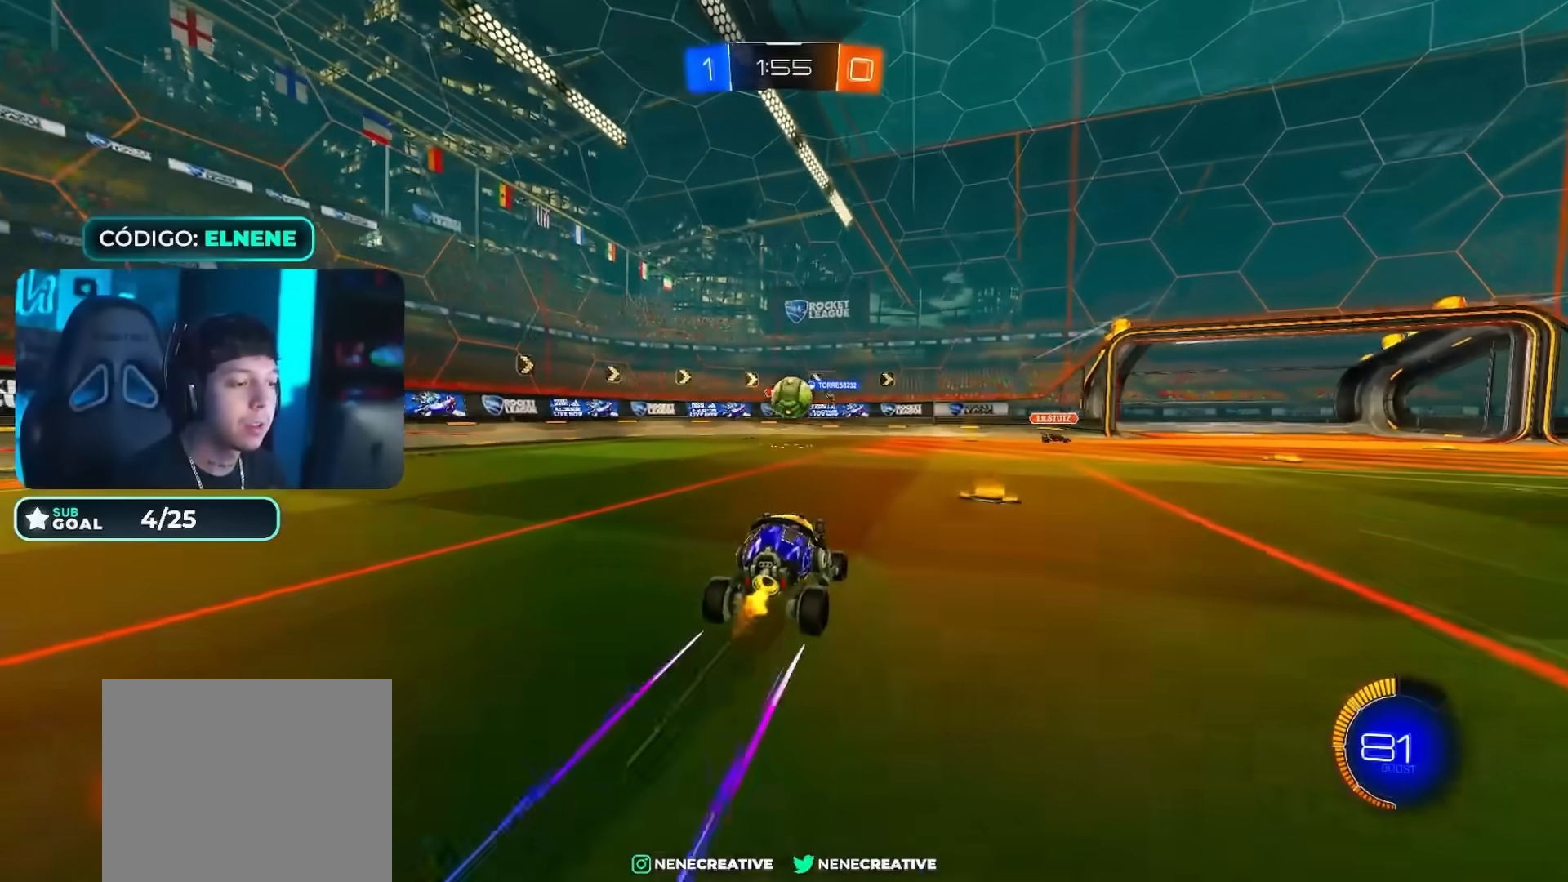
{"buttons": ["CROSS", "CIRCLE", "L2", "R2"], "left_stick": "right", "right_stick": "center", "events": [[150, "left_stick", "left"], [250, "CIRCLE", "down"], [266, "left_stick", "down-right"], [283, "CROSS", "down"], [383, "CROSS", "up"], [433, "L2", "down"], [450, "left_stick", "right"], [467, "CROSS", "down"]]}
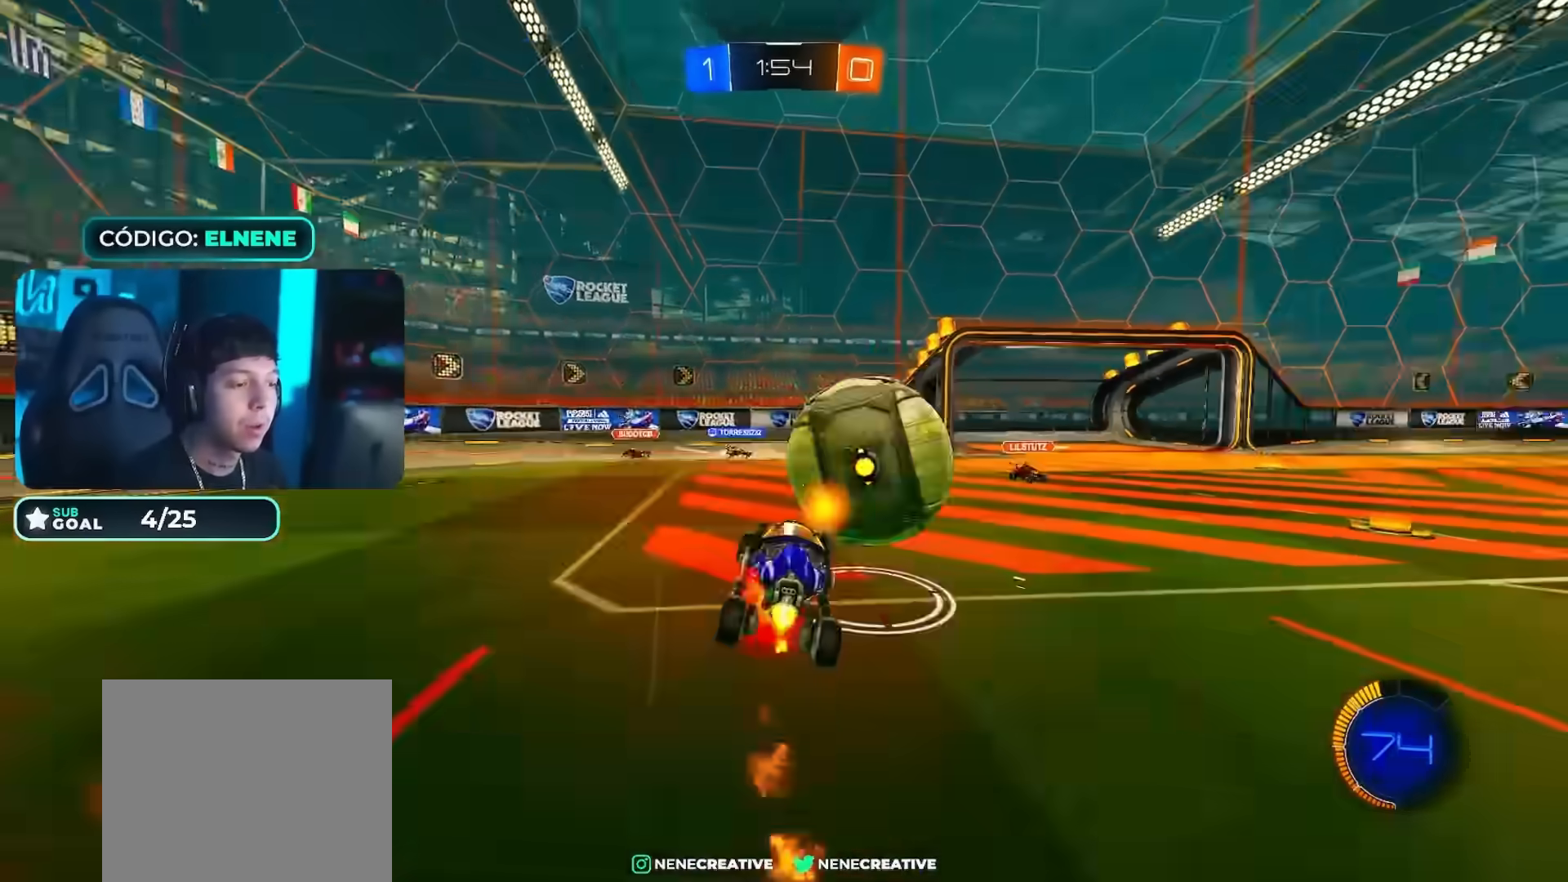
{"buttons": ["SQUARE", "R2"], "left_stick": "up-right", "right_stick": "center", "events": [[133, "left_stick", "down-right"], [234, "CROSS", "up"], [317, "CIRCLE", "up"], [350, "left_stick", "up-right"], [484, "L2", "up"], [484, "SQUARE", "down"]]}
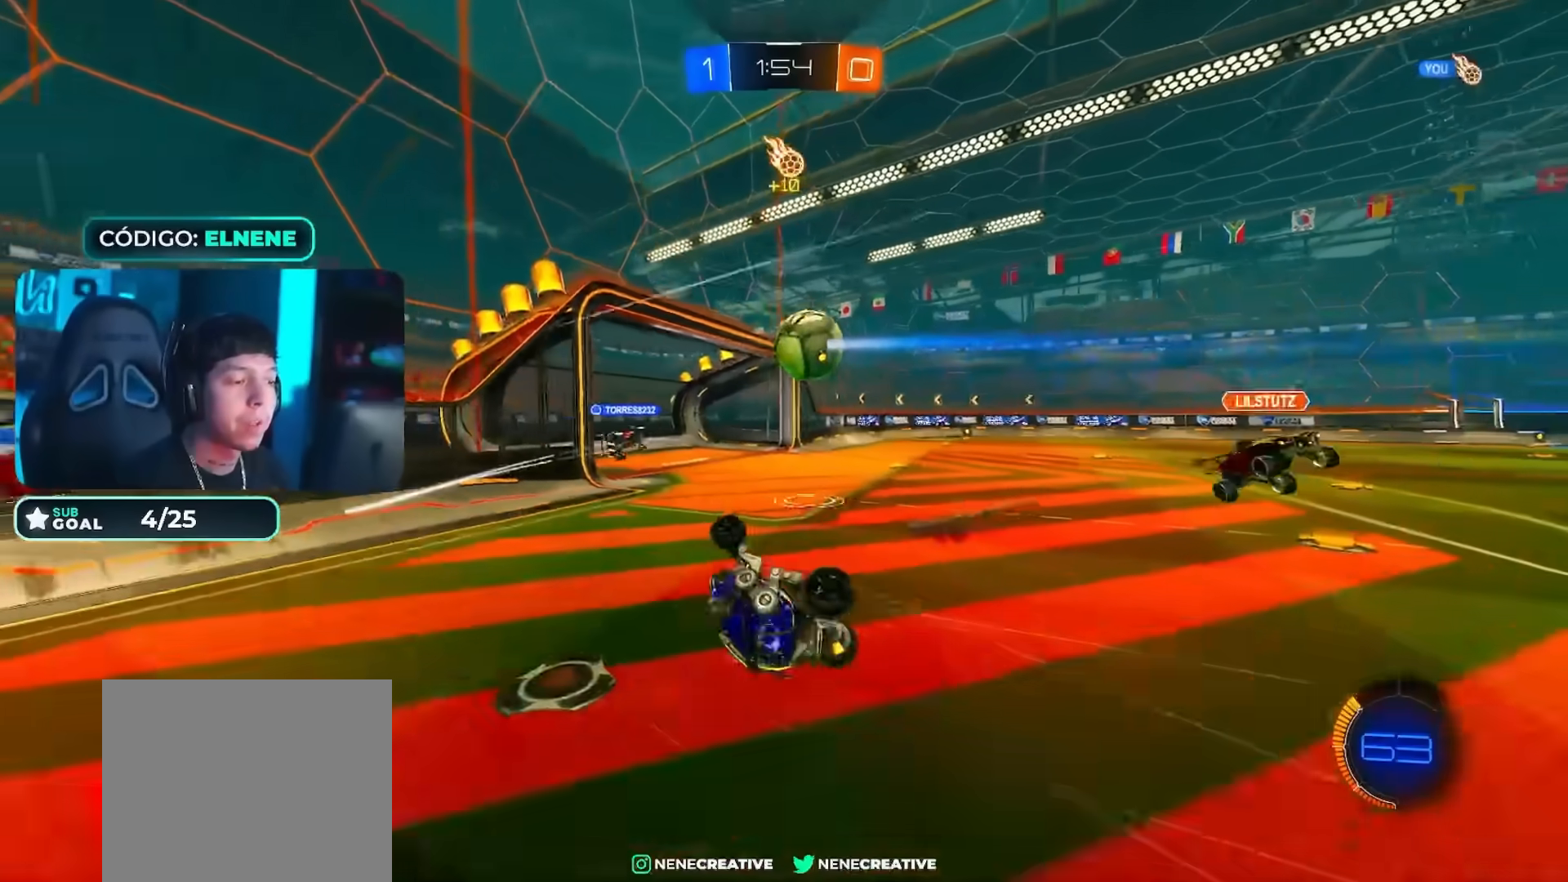
{"buttons": ["SQUARE", "L2", "R2"], "left_stick": "up-right", "right_stick": "center", "events": [[100, "SQUARE", "up"], [166, "SQUARE", "down"], [383, "L2", "down"]]}
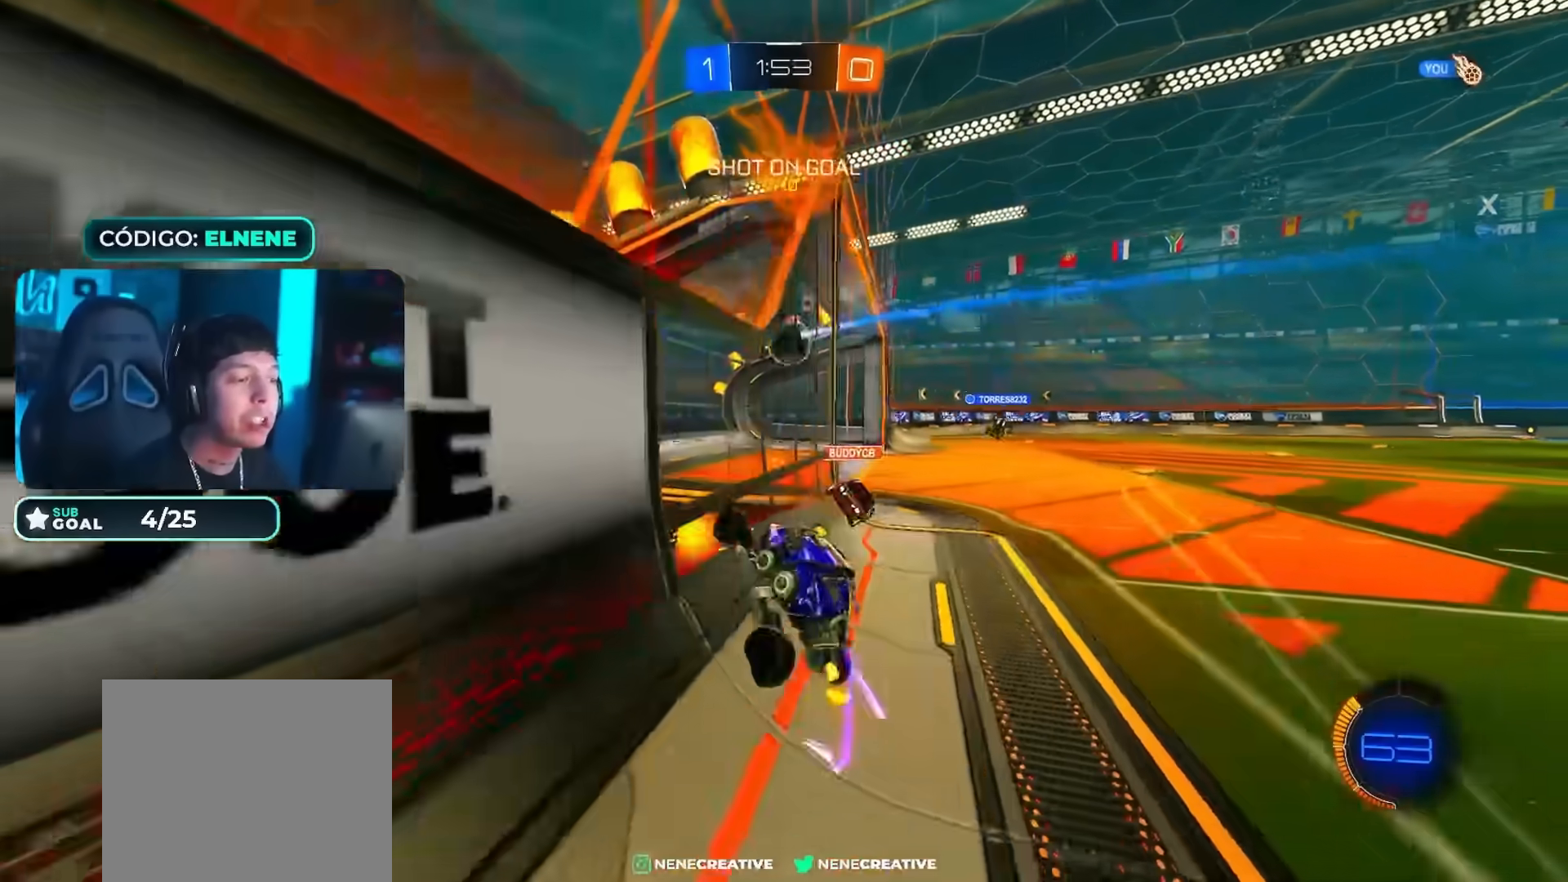
{"buttons": ["L1"], "left_stick": "down-right", "right_stick": "center", "events": [[33, "left_stick", "right"], [67, "L2", "up"], [117, "SQUARE", "up"], [167, "left_stick", "down-right"], [267, "TRIANGLE", "down"], [384, "R2", "up"], [400, "TRIANGLE", "up"], [450, "L1", "down"]]}